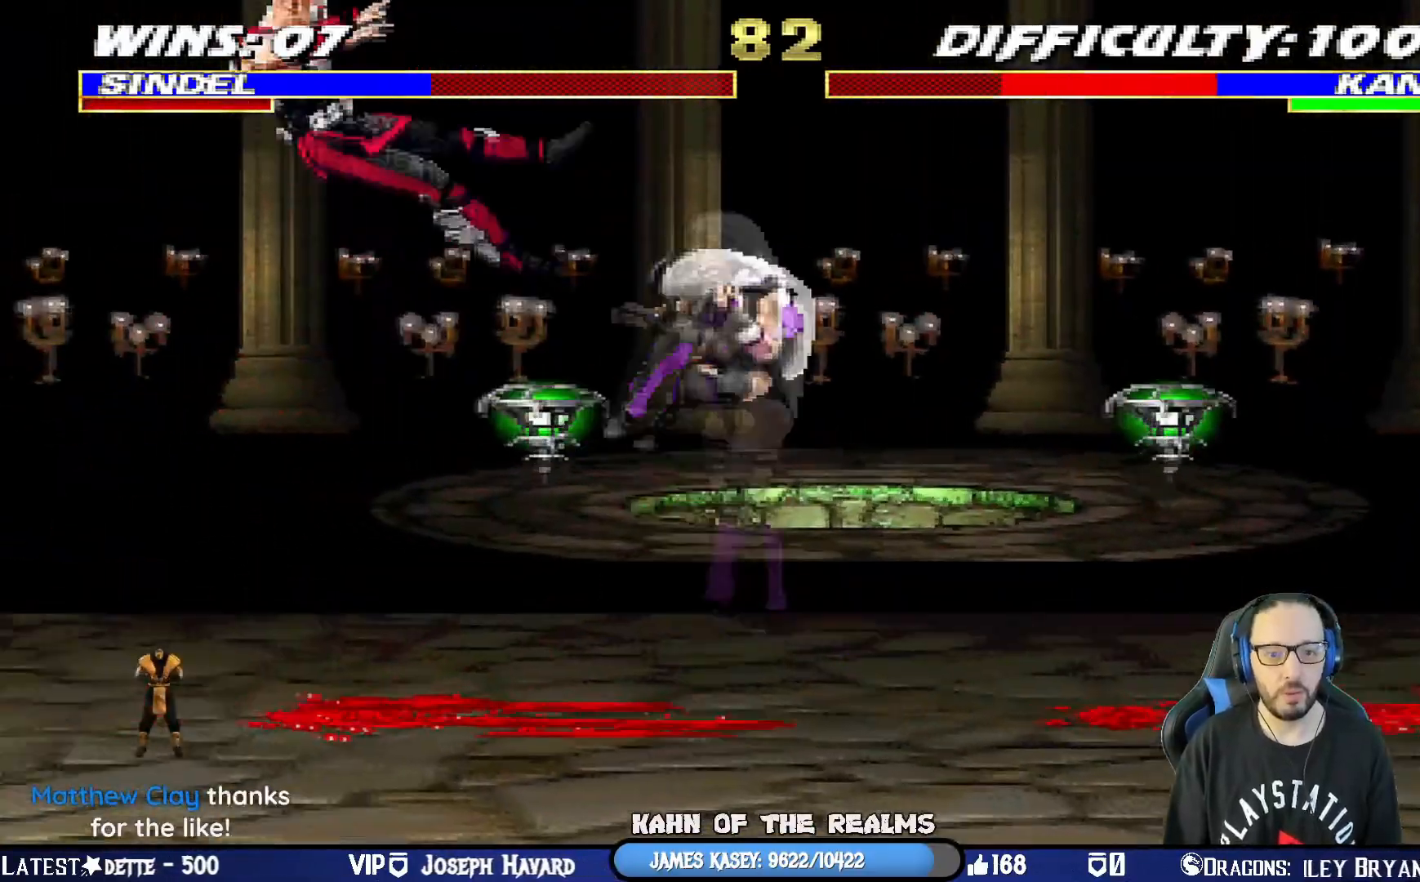
Gameplay with a controller (PlayStation layout); each line is a JSON object with the inputs held at the frame after it. "events" lists button and stick changes between this image and that frame as [ms after this image, input, new state], when the widget could be followed in between.
{"buttons": ["CIRCLE"], "left_stick": "center", "right_stick": "center"}
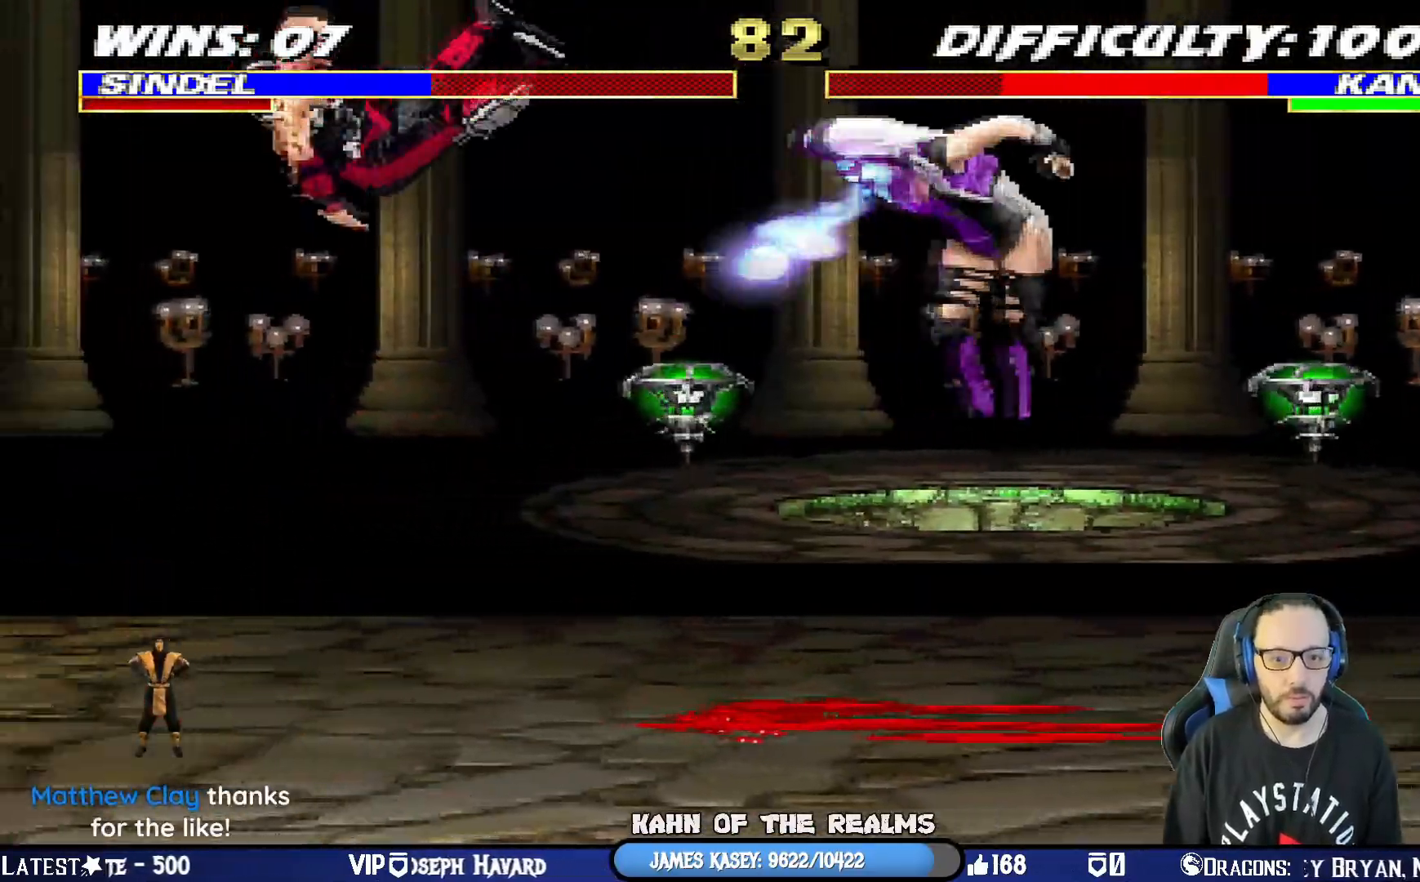
{"buttons": ["DPAD_LEFT"], "left_stick": "center", "right_stick": "center"}
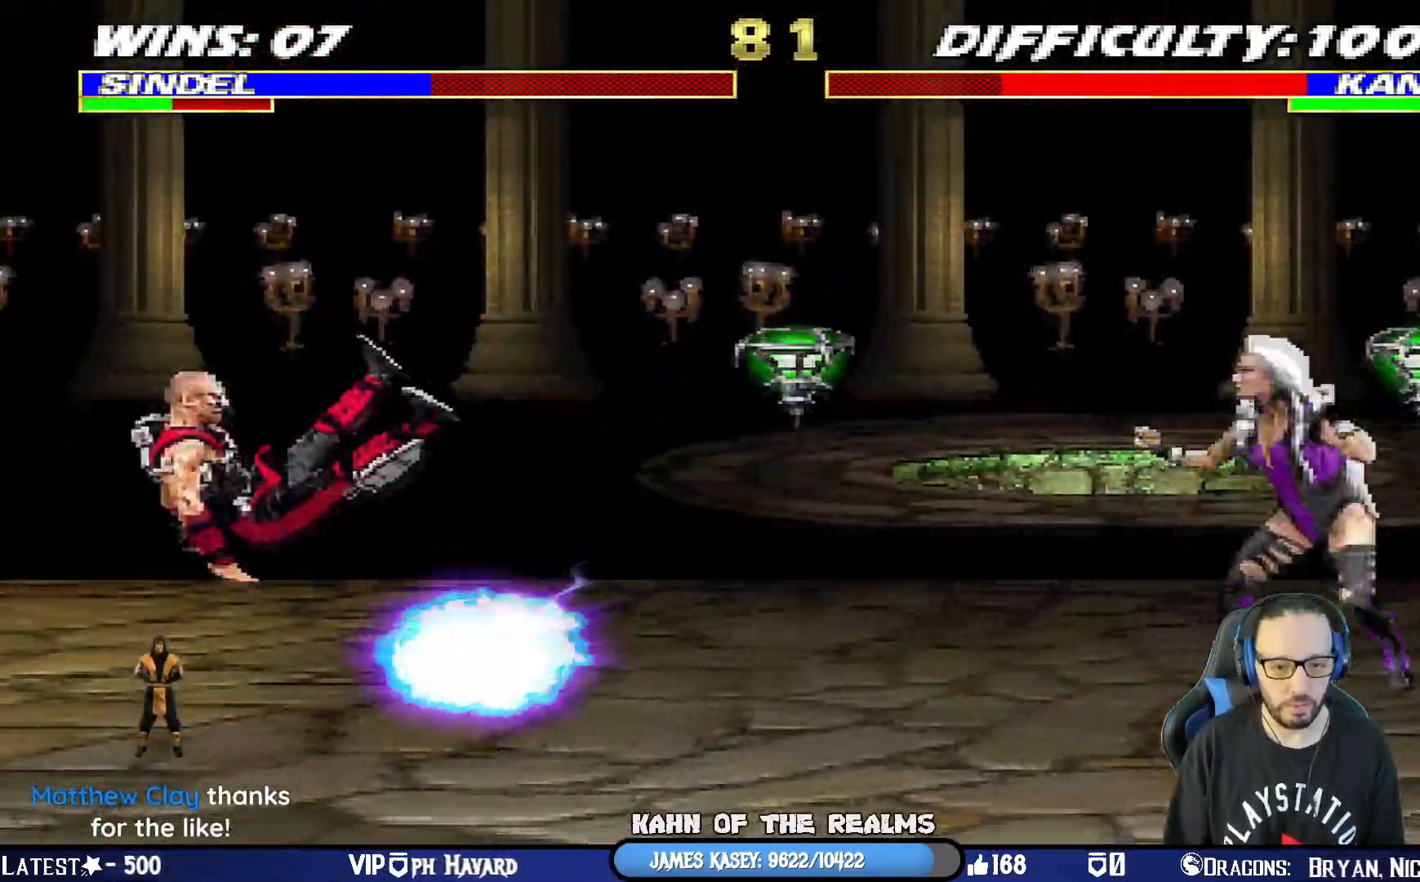
{"buttons": ["DPAD_RIGHT"], "left_stick": "center", "right_stick": "center", "events": [[334, "DPAD_LEFT", "up"], [417, "DPAD_RIGHT", "down"]]}
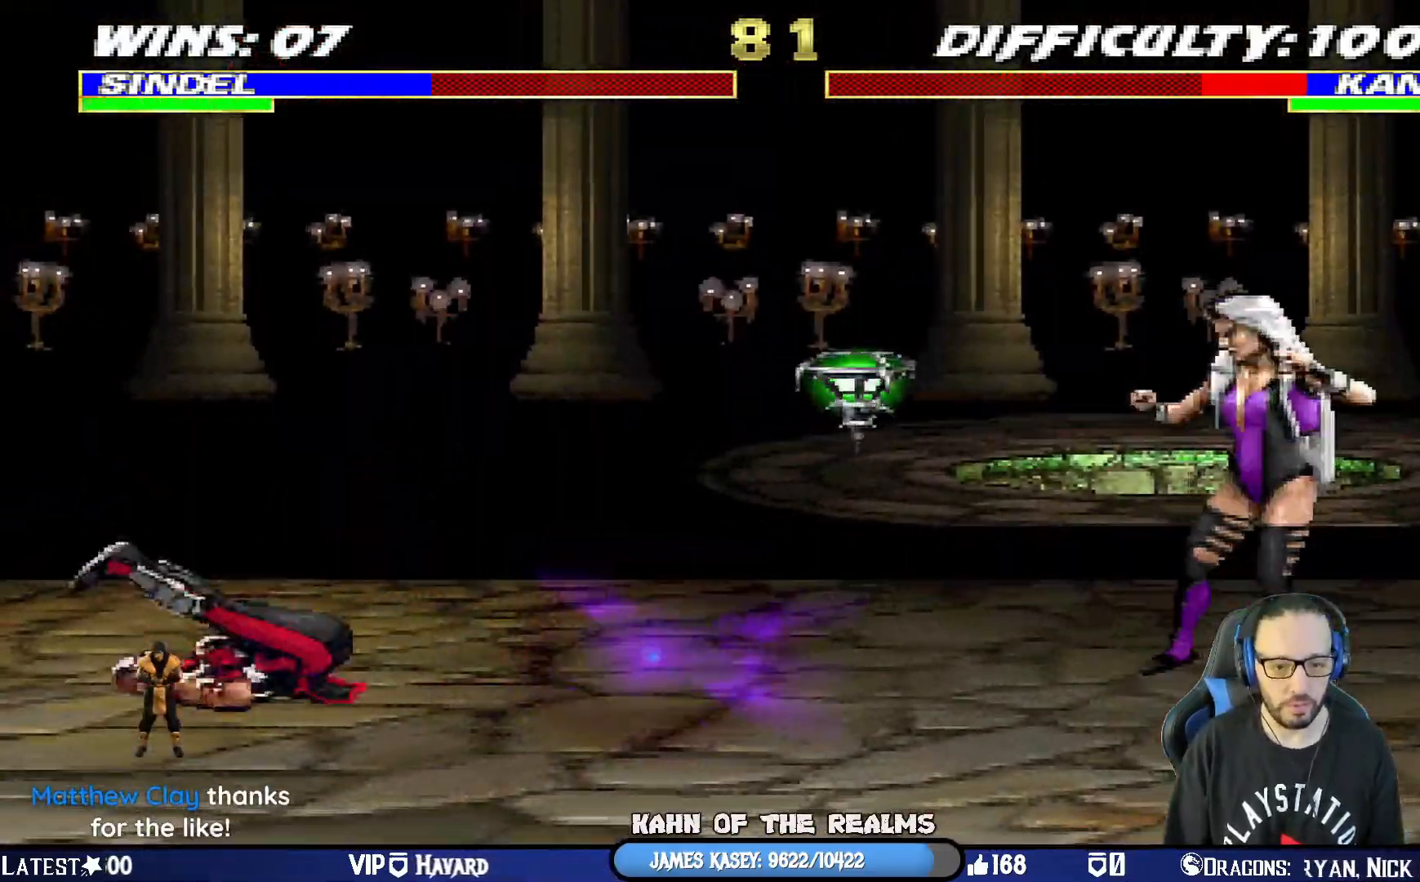
{"buttons": ["L1", "DPAD_UP", "DPAD_LEFT"], "left_stick": "center", "right_stick": "center", "events": [[167, "DPAD_RIGHT", "up"], [301, "DPAD_LEFT", "down"], [301, "L1", "down"], [367, "DPAD_UP", "down"]]}
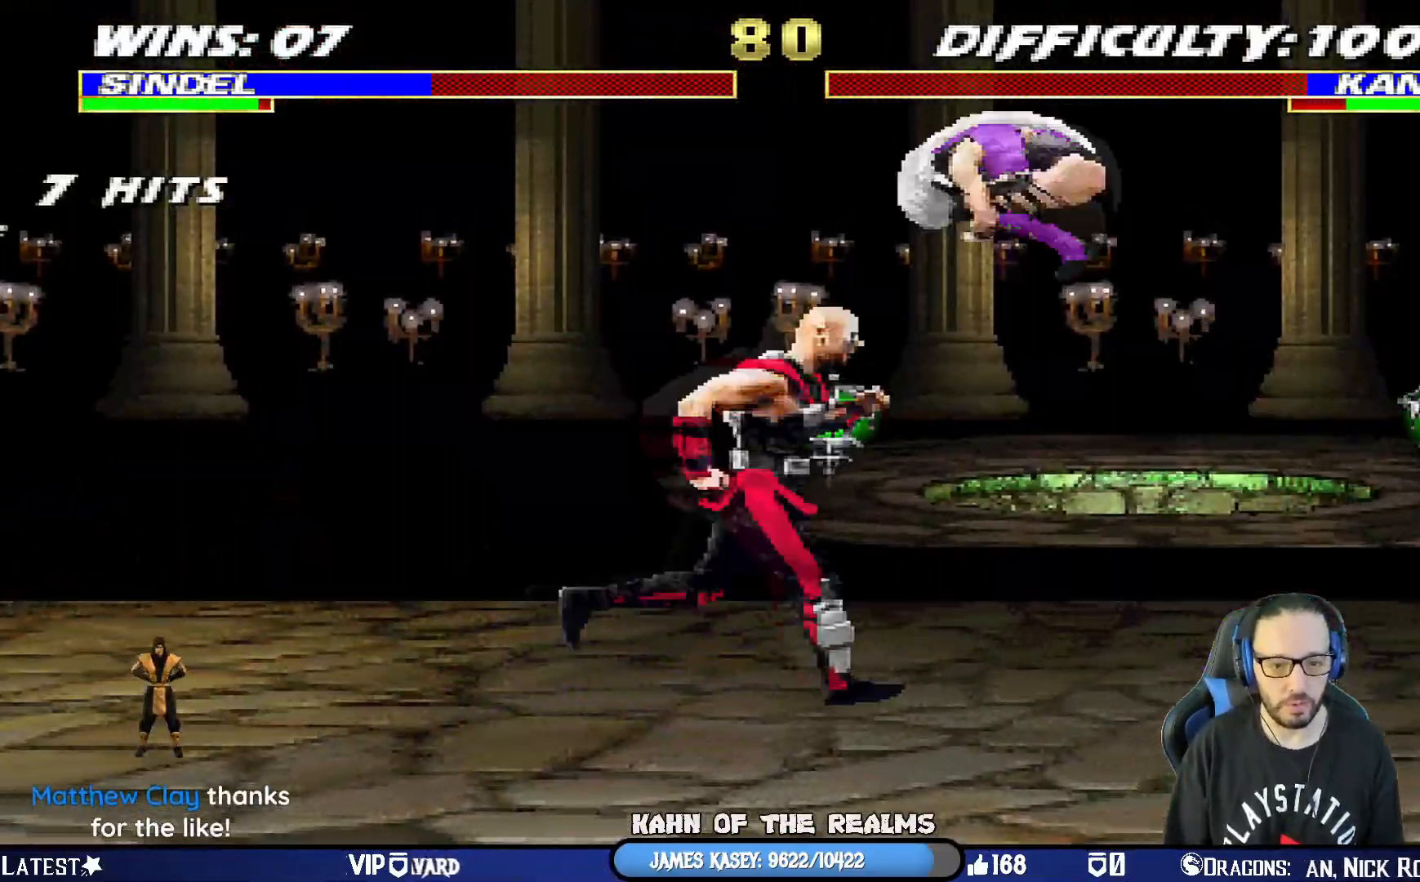
{"buttons": ["SQUARE", "L1", "DPAD_DOWN"], "left_stick": "center", "right_stick": "center", "events": [[83, "DPAD_UP", "up"], [100, "DPAD_LEFT", "up"], [167, "DPAD_DOWN", "down"], [267, "SQUARE", "down"], [367, "SQUARE", "up"], [450, "SQUARE", "down"]]}
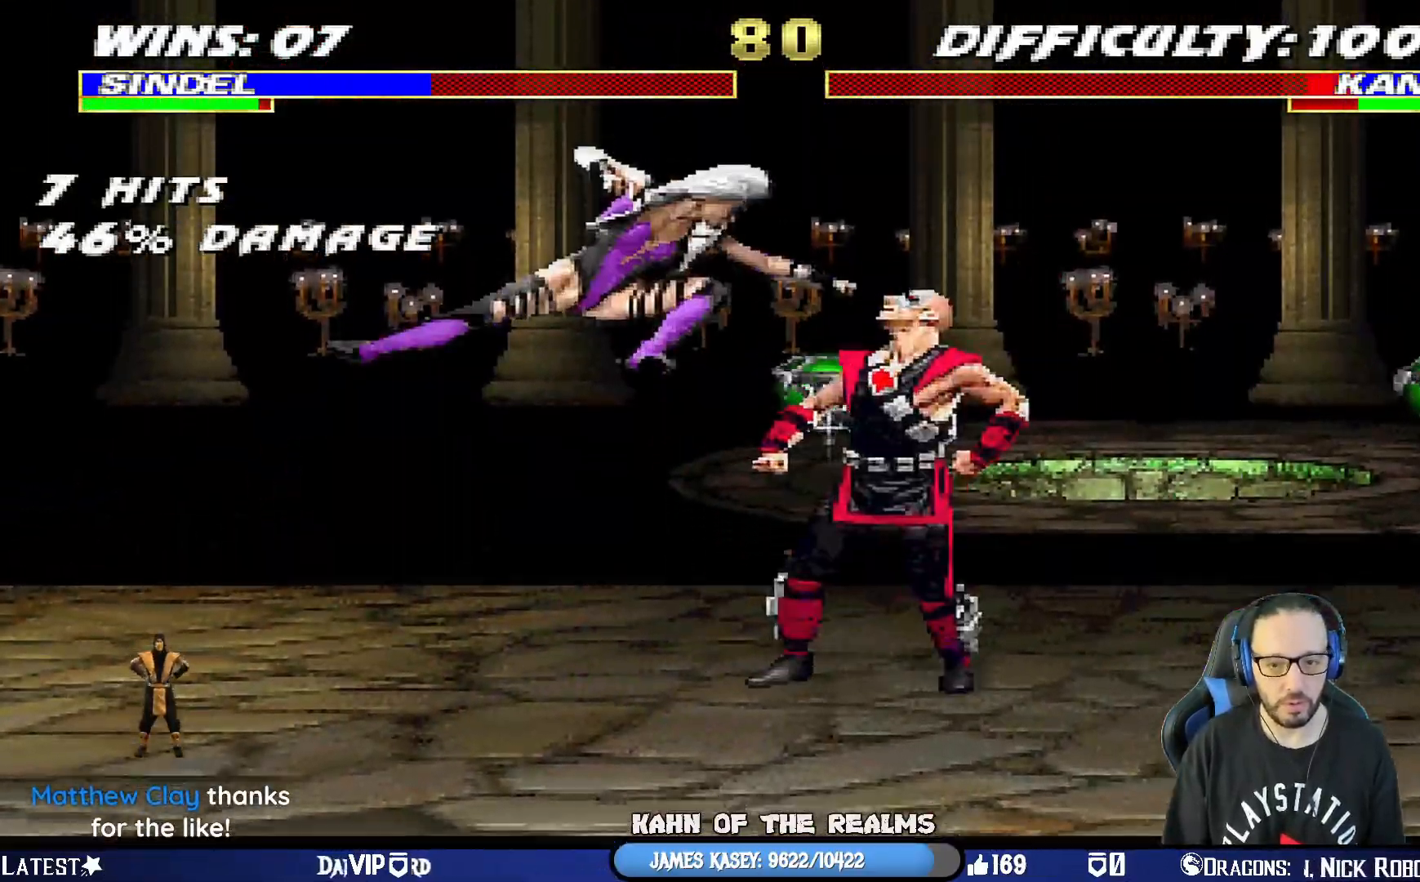
{"buttons": ["SQUARE", "L1", "DPAD_DOWN"], "left_stick": "center", "right_stick": "center", "events": [[184, "SQUARE", "up"], [267, "SQUARE", "down"], [367, "SQUARE", "up"], [417, "SQUARE", "down"]]}
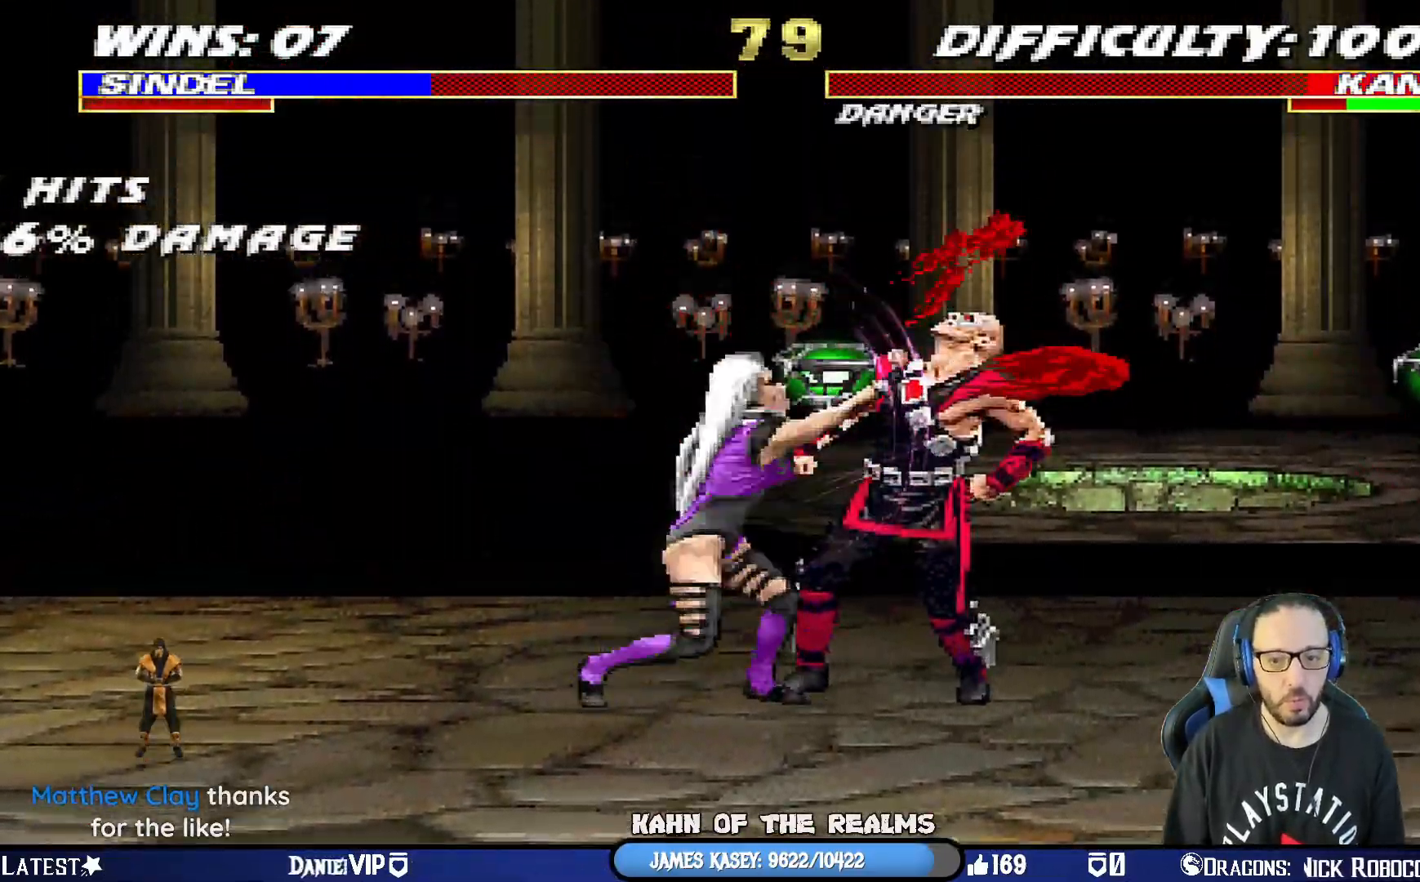
{"buttons": ["L1", "DPAD_RIGHT"], "left_stick": "center", "right_stick": "center"}
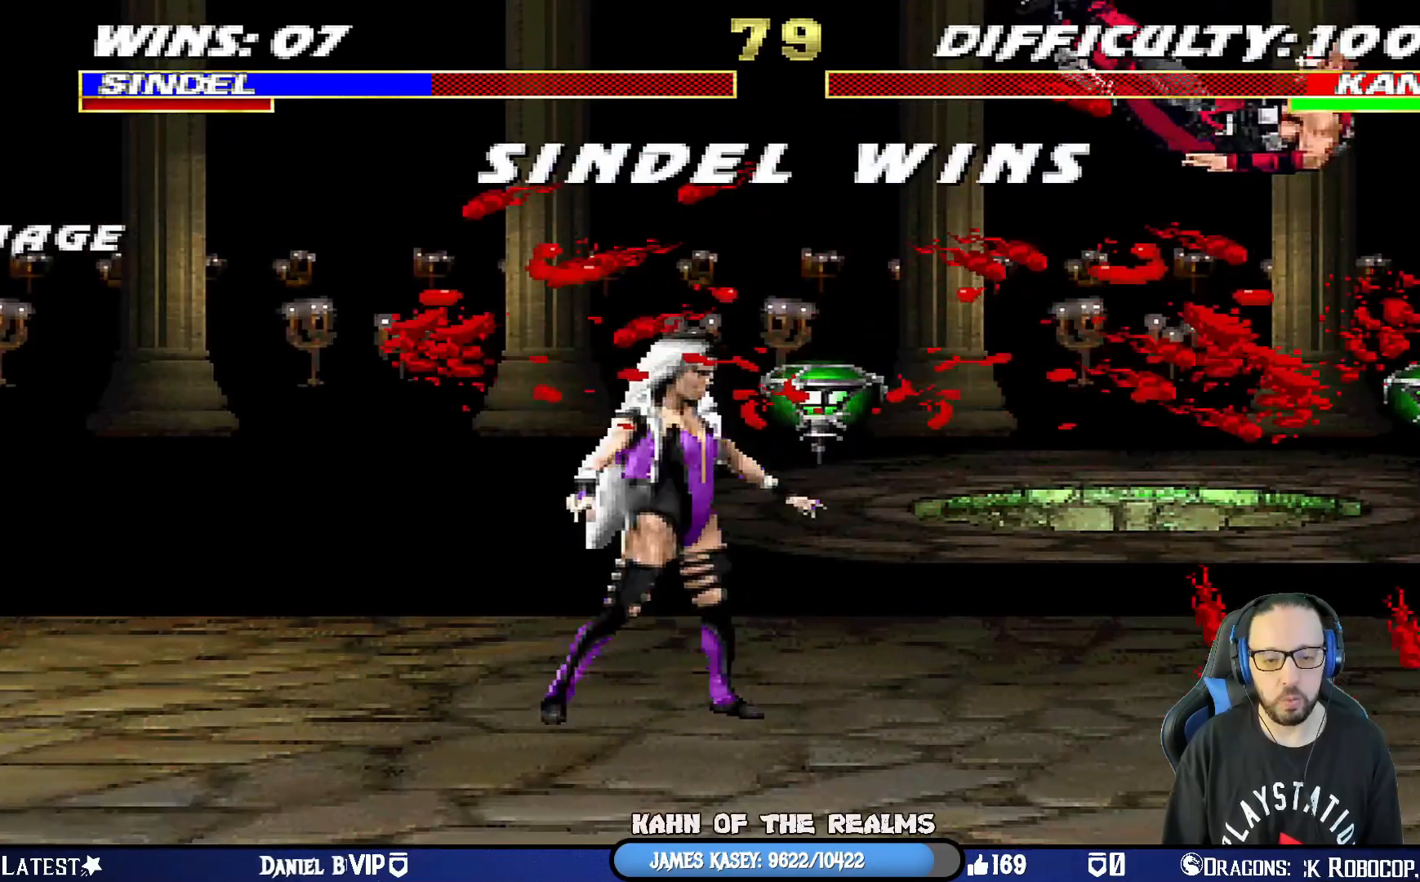
{"buttons": [], "left_stick": "center", "right_stick": "center", "events": [[84, "DPAD_RIGHT", "up"], [100, "L1", "up"]]}
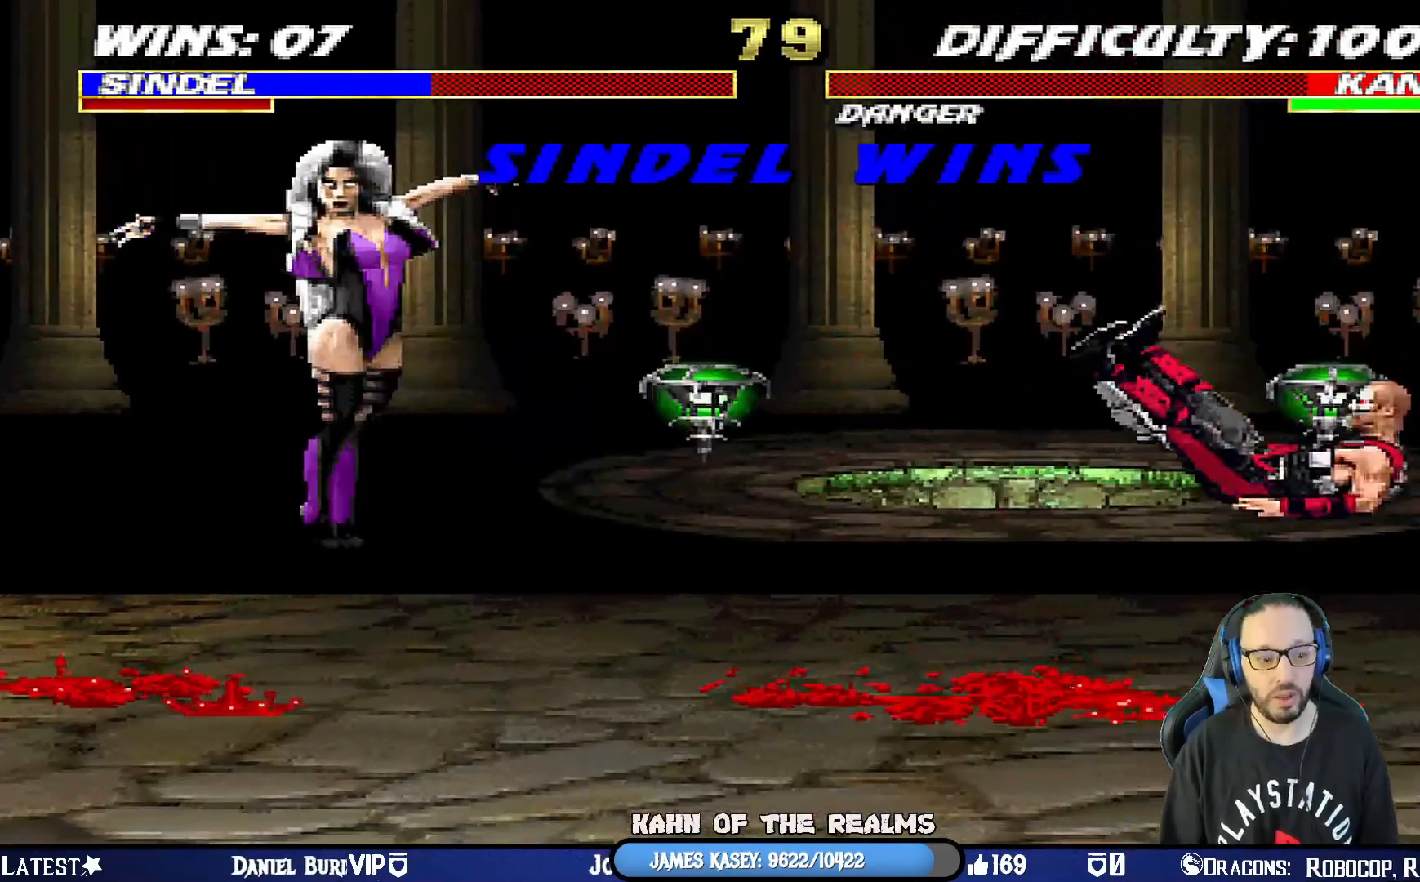
{"buttons": [], "left_stick": "center", "right_stick": "center", "events": []}